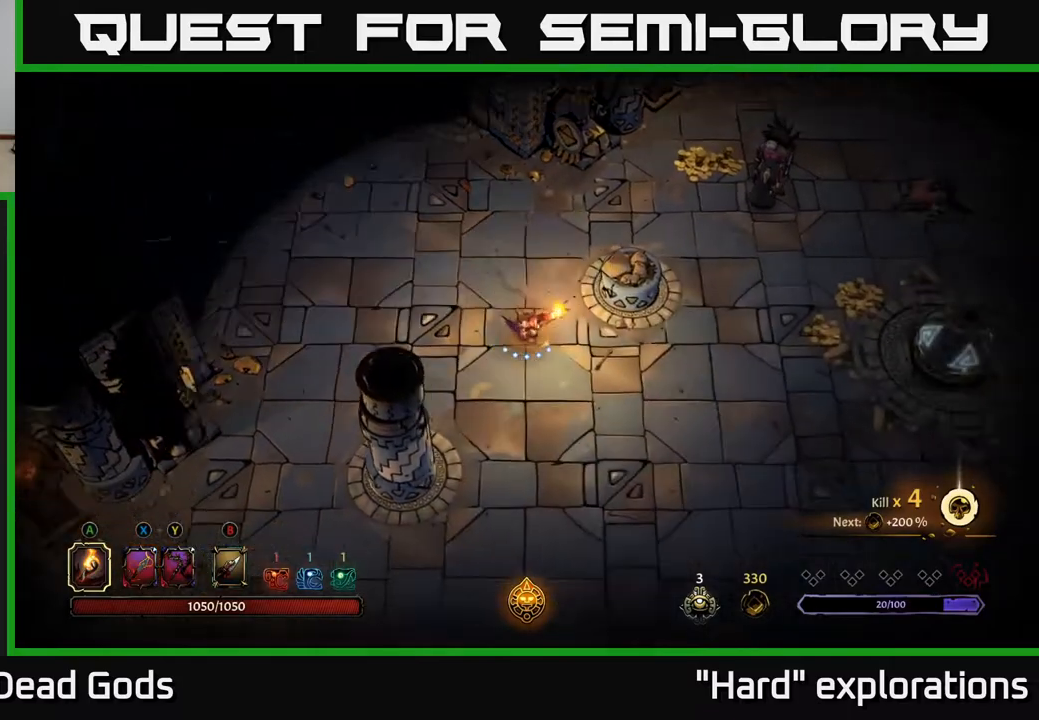
Gameplay with a controller (Xbox layout); each line is a JSON object with the inputs held at the frame after it. "events" lists button and stick changes between this image and that frame as [ms after this image, input, new state], when the widget could be followed in between.
{"buttons": [], "left_stick": "right", "right_stick": "center", "events": [[150, "left_stick", "right"]]}
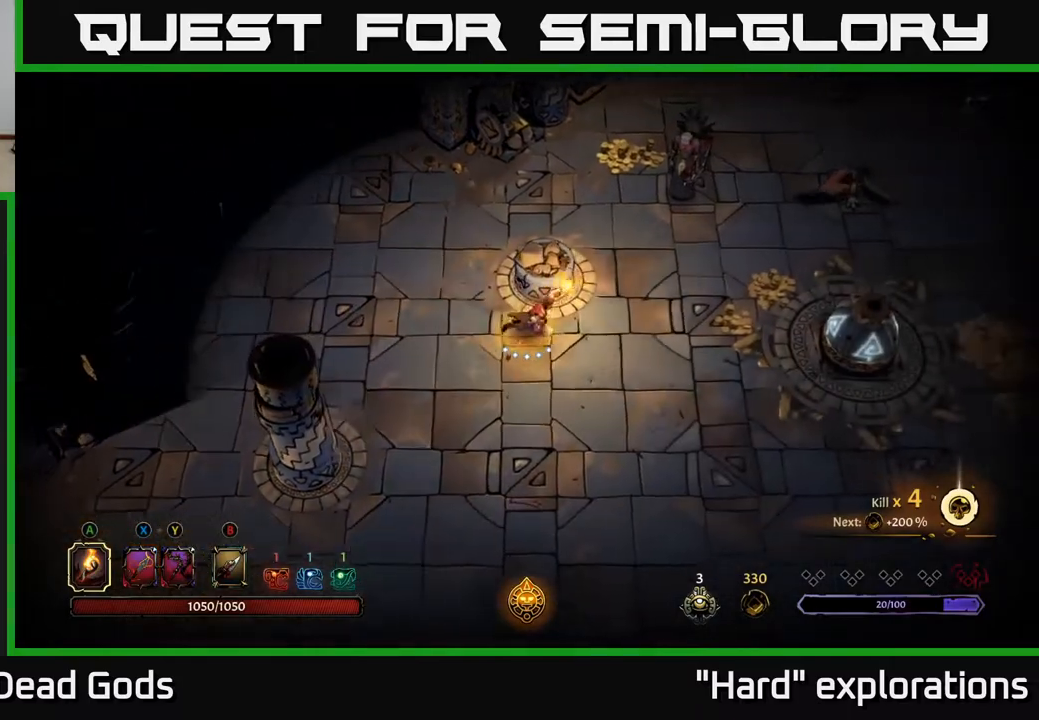
{"buttons": [], "left_stick": "right", "right_stick": "center", "events": []}
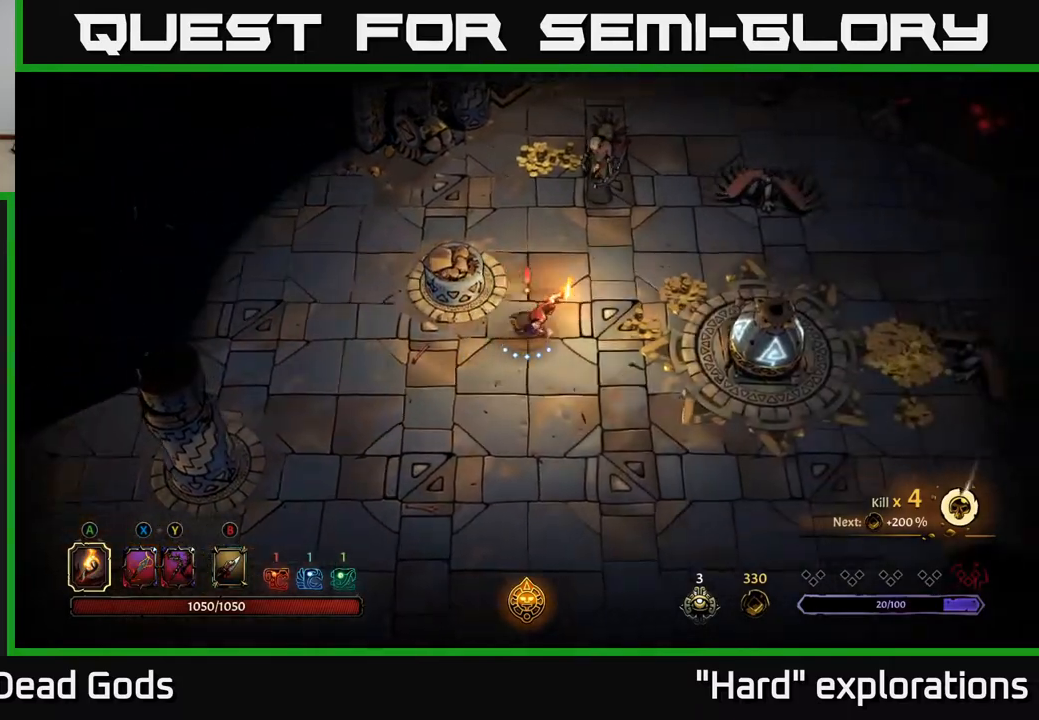
{"buttons": ["Y"], "left_stick": "up-right", "right_stick": "center", "events": [[117, "Y", "down"], [150, "left_stick", "up-right"]]}
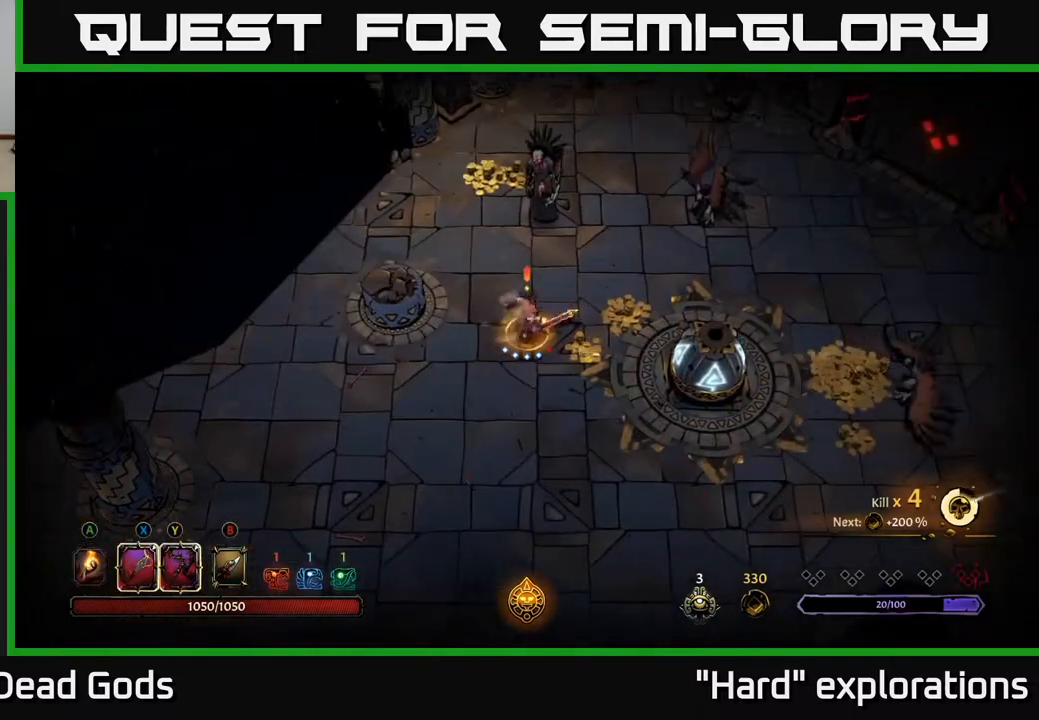
{"buttons": [], "left_stick": "up", "right_stick": "center", "events": [[200, "Y", "up"], [200, "left_stick", "up"]]}
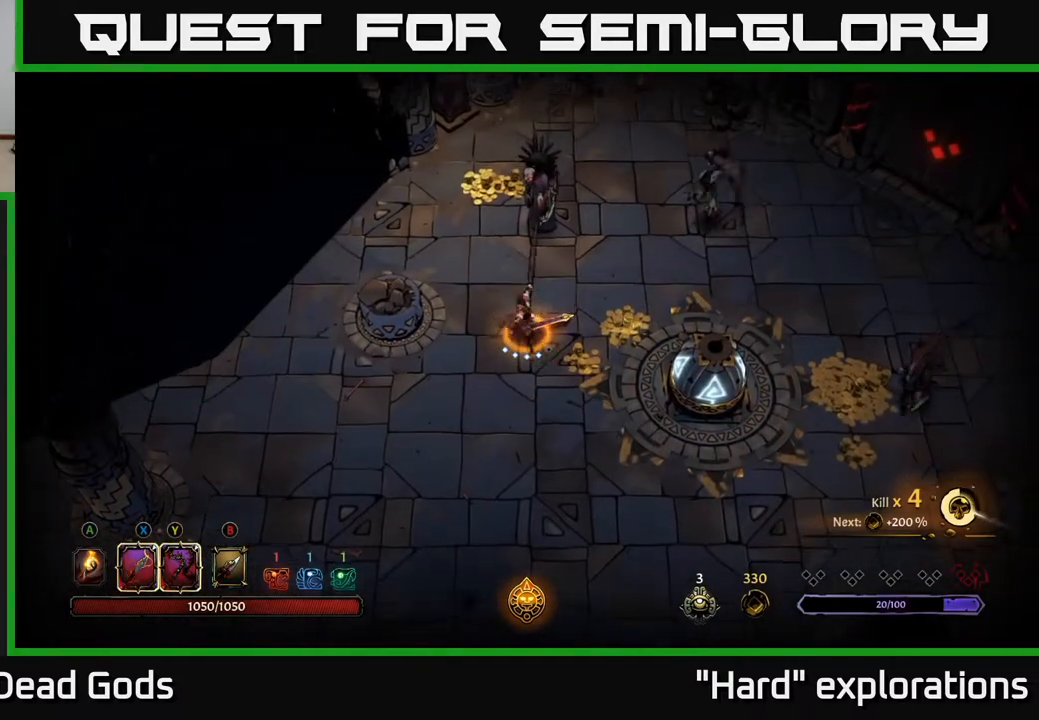
{"buttons": [], "left_stick": "up", "right_stick": "center", "events": [[333, "X", "down"], [483, "X", "up"]]}
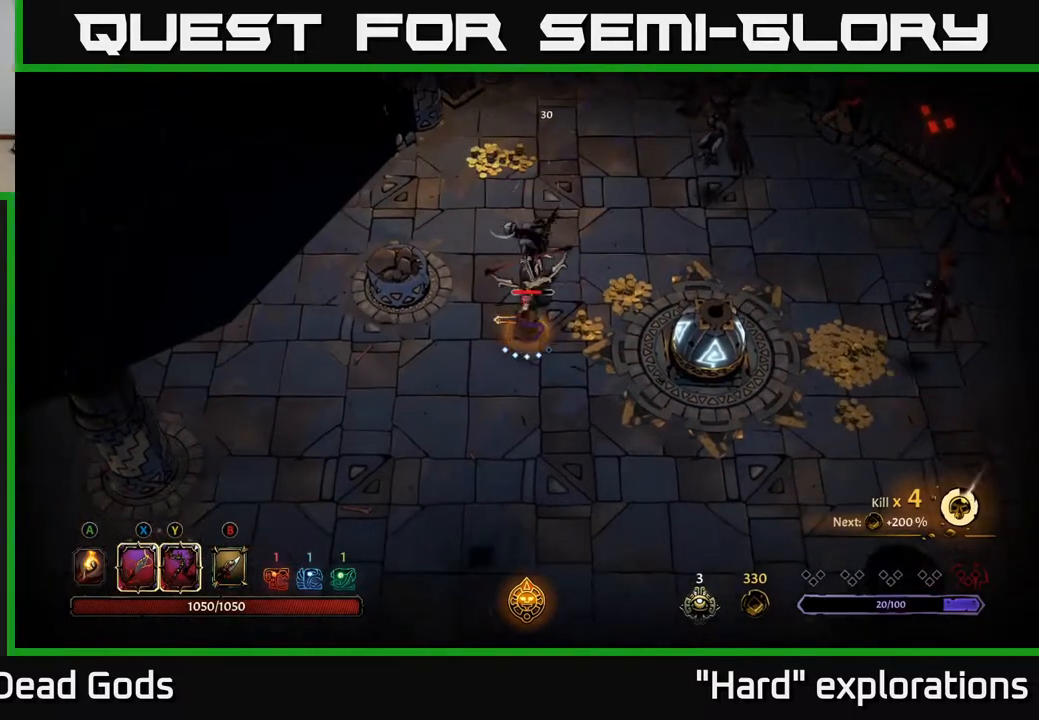
{"buttons": [], "left_stick": "up", "right_stick": "center", "events": [[283, "X", "down"], [467, "X", "up"]]}
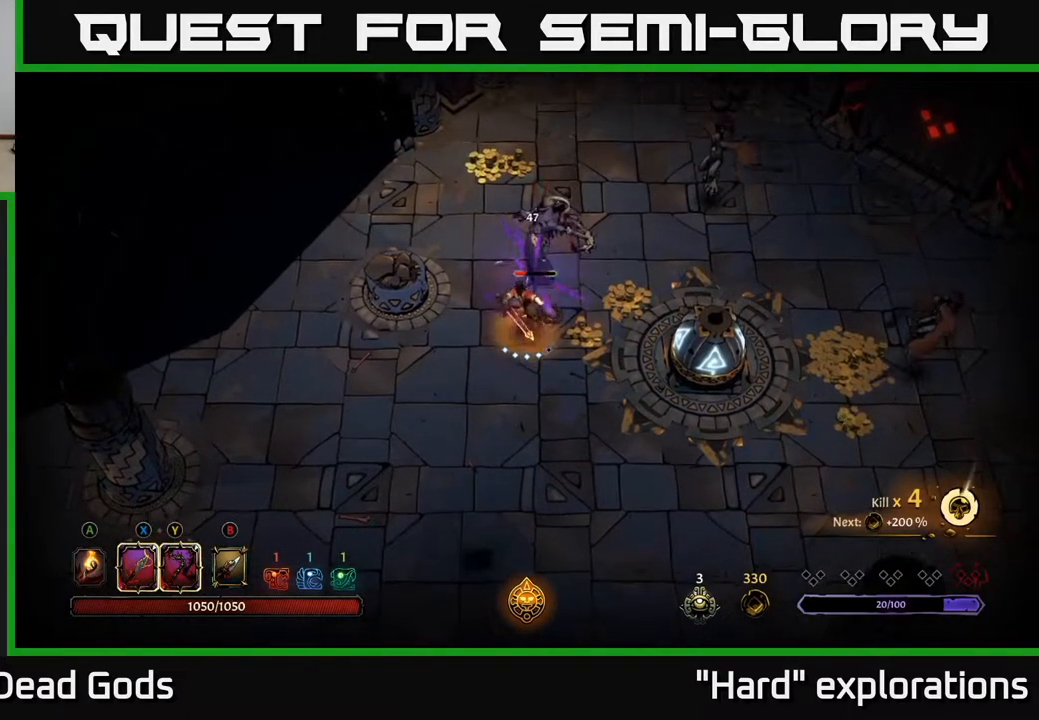
{"buttons": ["Y"], "left_stick": "up-right", "right_stick": "center", "events": [[433, "left_stick", "up-right"], [483, "Y", "down"]]}
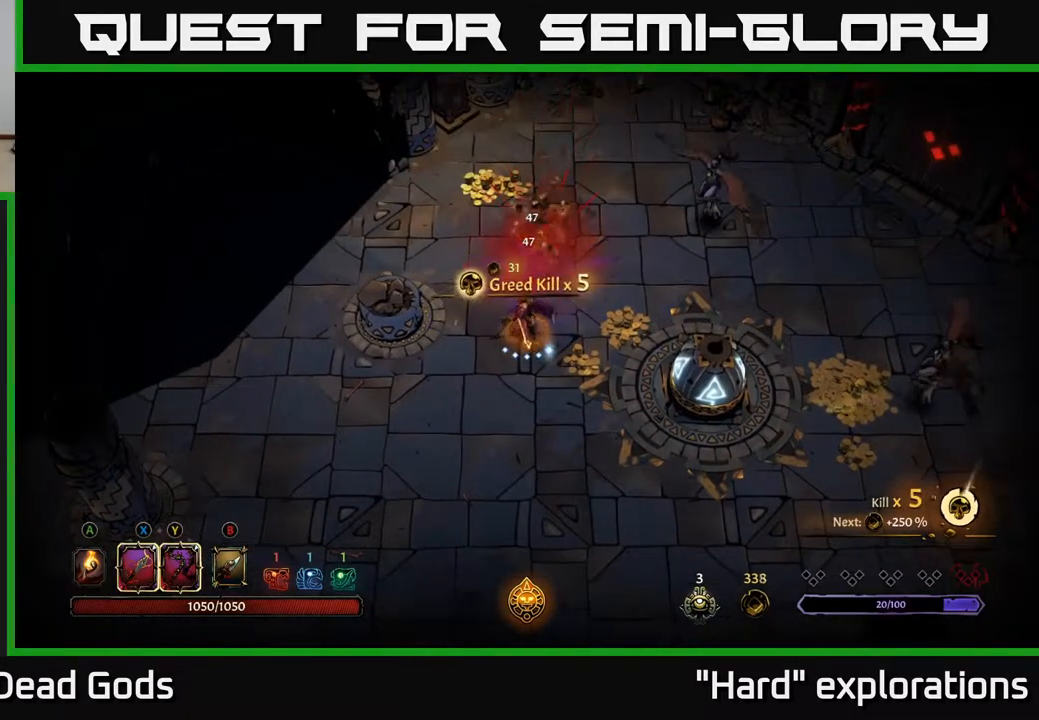
{"buttons": [], "left_stick": "up-right", "right_stick": "center", "events": [[383, "Y", "up"]]}
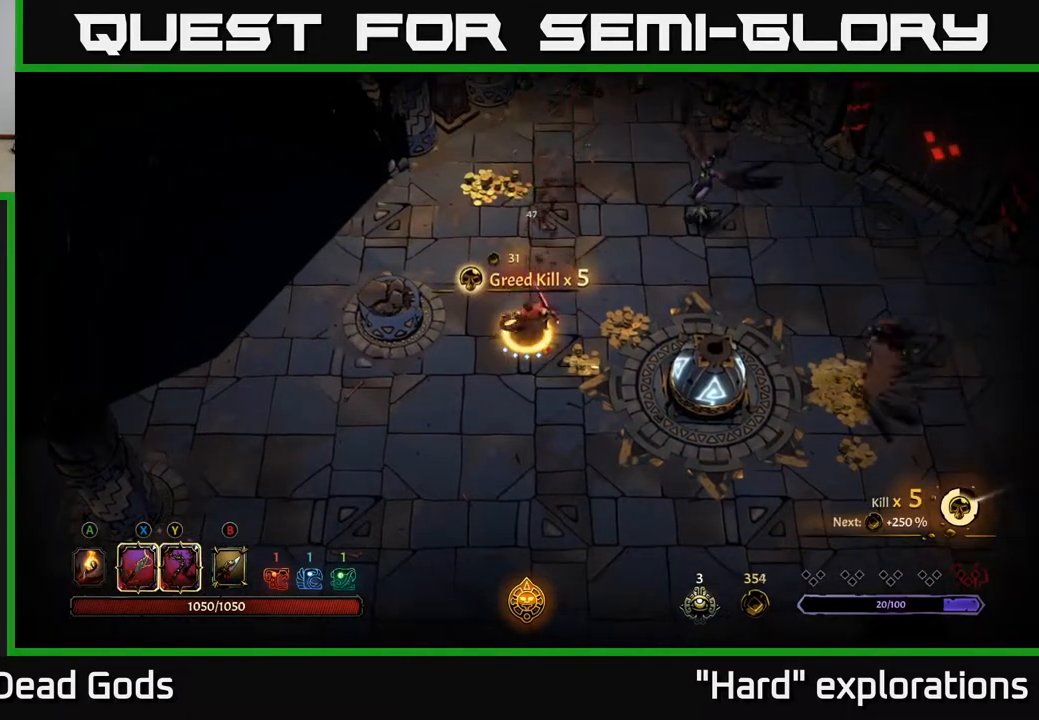
{"buttons": ["X"], "left_stick": "up-right", "right_stick": "center", "events": [[483, "X", "down"]]}
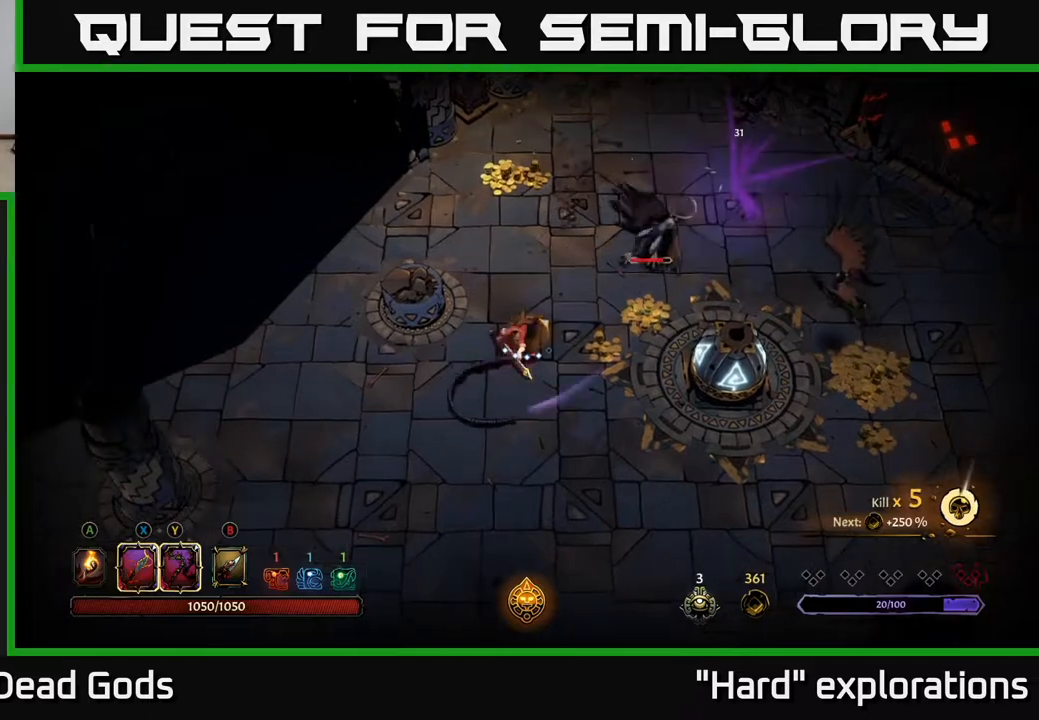
{"buttons": ["X"], "left_stick": "up-right", "right_stick": "center", "events": [[150, "X", "up"], [417, "X", "down"]]}
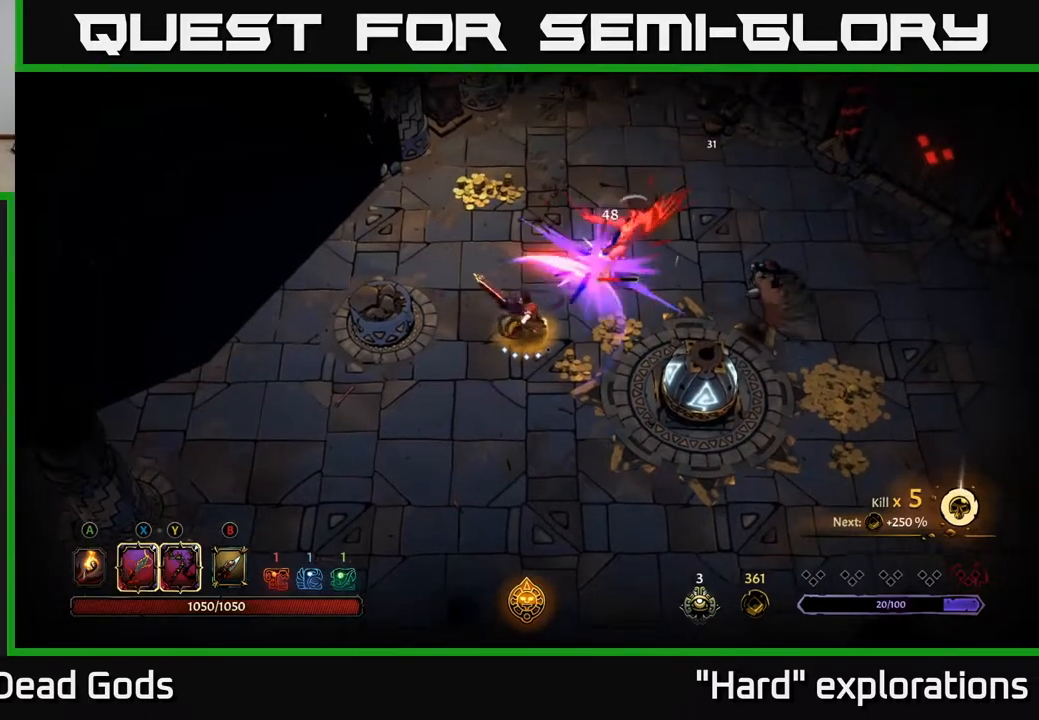
{"buttons": [], "left_stick": "up-right", "right_stick": "center", "events": [[83, "X", "up"], [350, "X", "down"], [483, "X", "up"]]}
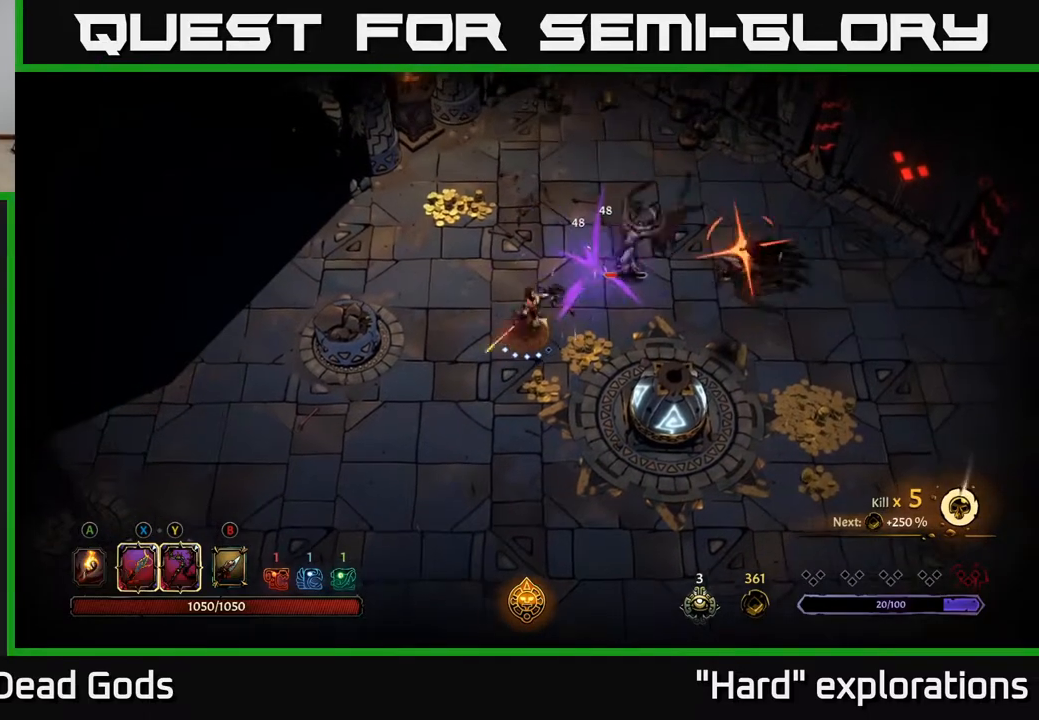
{"buttons": [], "left_stick": "up-right", "right_stick": "center", "events": [[317, "R2", "down"], [450, "R2", "up"]]}
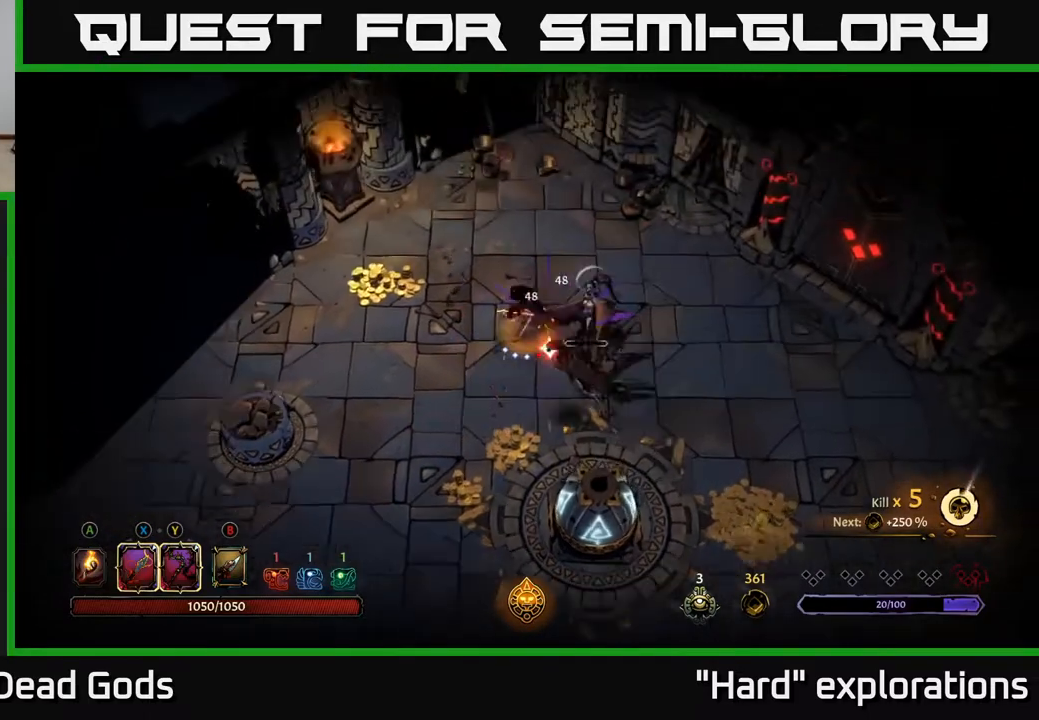
{"buttons": [], "left_stick": "down", "right_stick": "center", "events": [[350, "left_stick", "down"], [400, "X", "down"], [500, "X", "up"]]}
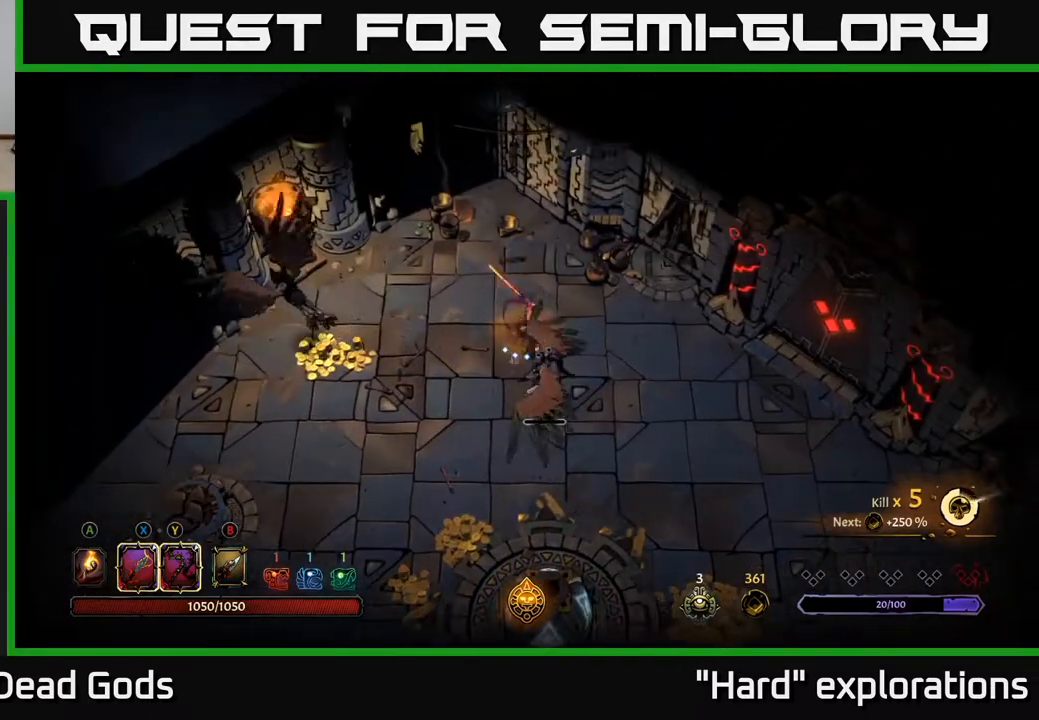
{"buttons": [], "left_stick": "left", "right_stick": "center", "events": [[433, "left_stick", "left"]]}
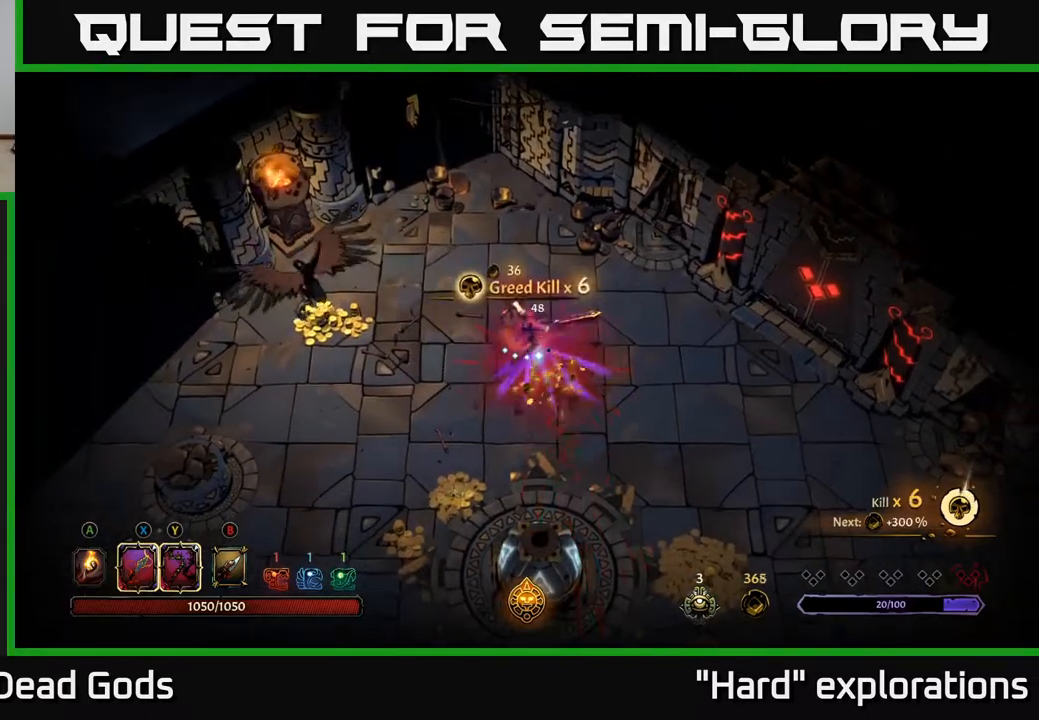
{"buttons": ["Y"], "left_stick": "left", "right_stick": "center", "events": [[150, "Y", "down"]]}
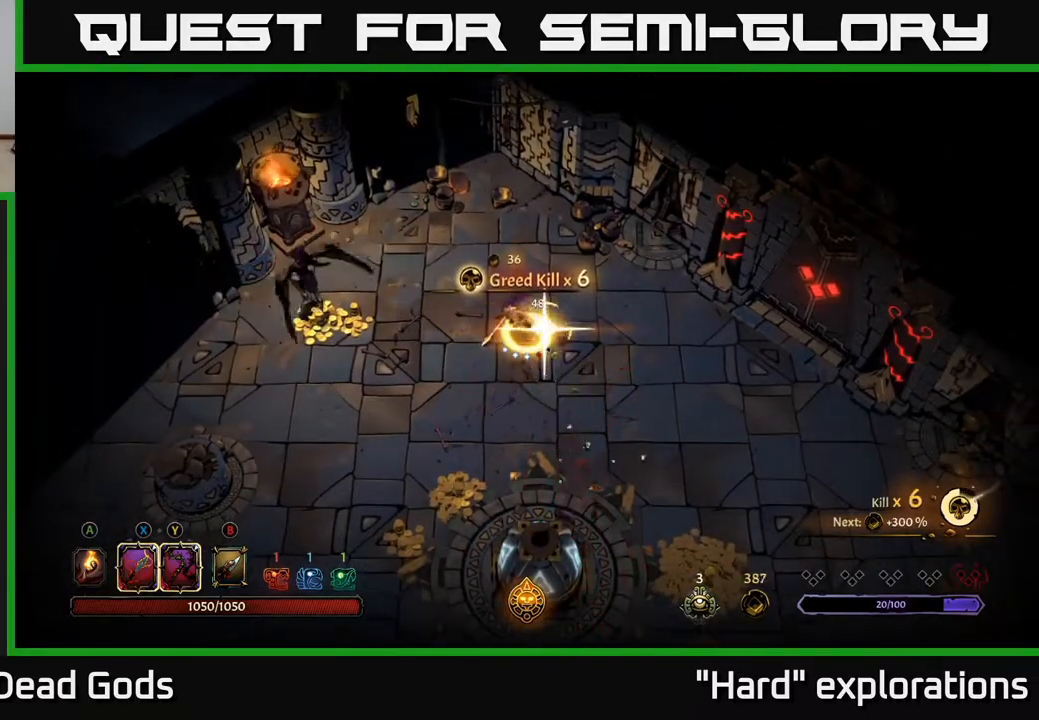
{"buttons": [], "left_stick": "left", "right_stick": "center", "events": [[67, "Y", "up"]]}
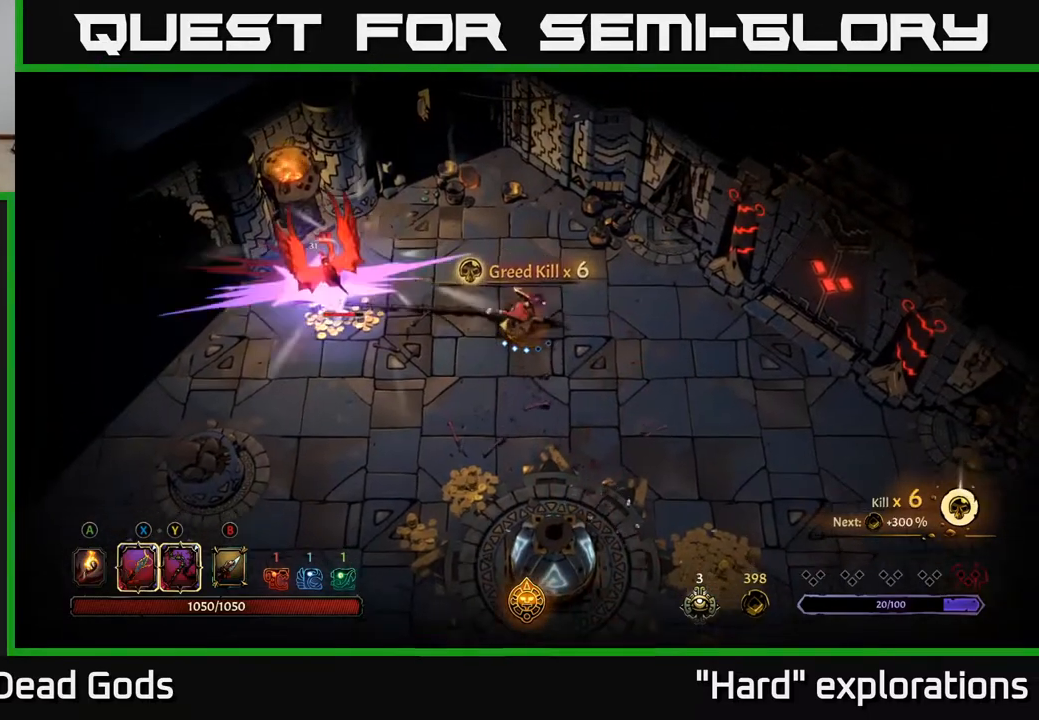
{"buttons": [], "left_stick": "left", "right_stick": "center", "events": [[150, "X", "down"], [350, "X", "up"]]}
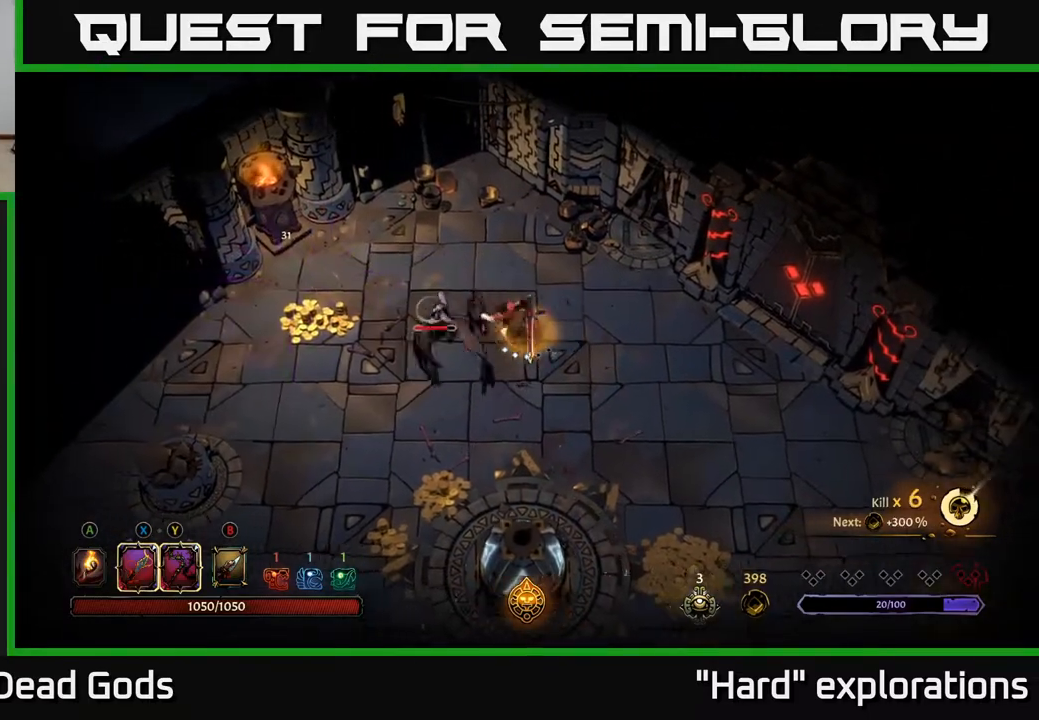
{"buttons": [], "left_stick": "left", "right_stick": "center", "events": [[100, "X", "down"], [267, "X", "up"]]}
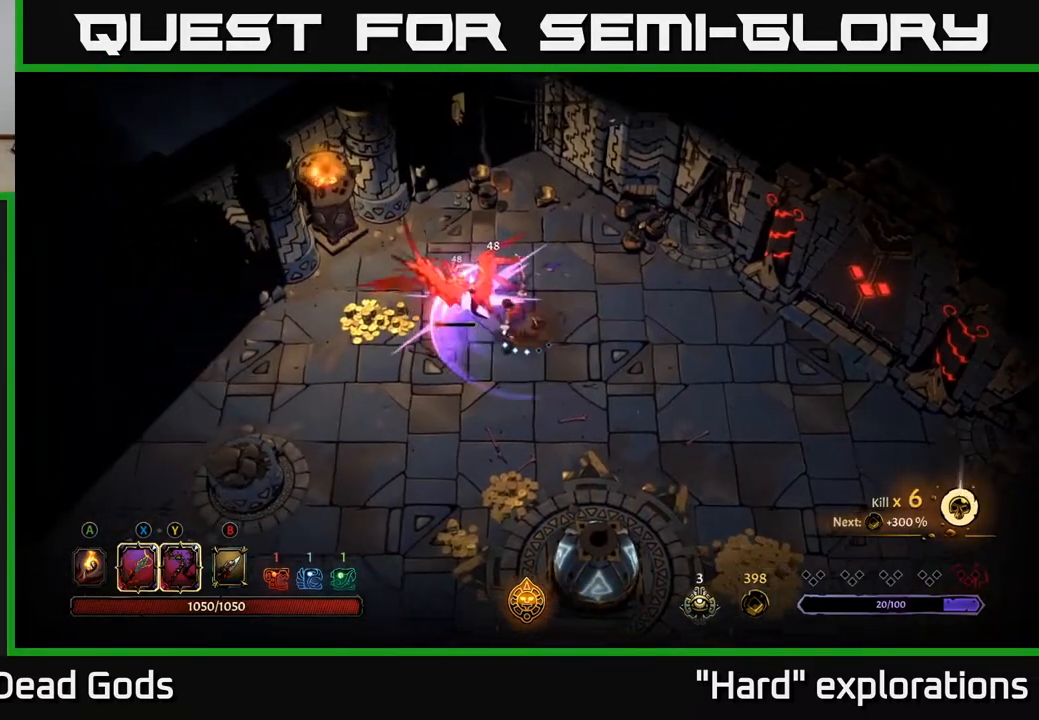
{"buttons": [], "left_stick": "left", "right_stick": "center", "events": [[17, "X", "down"], [183, "X", "up"]]}
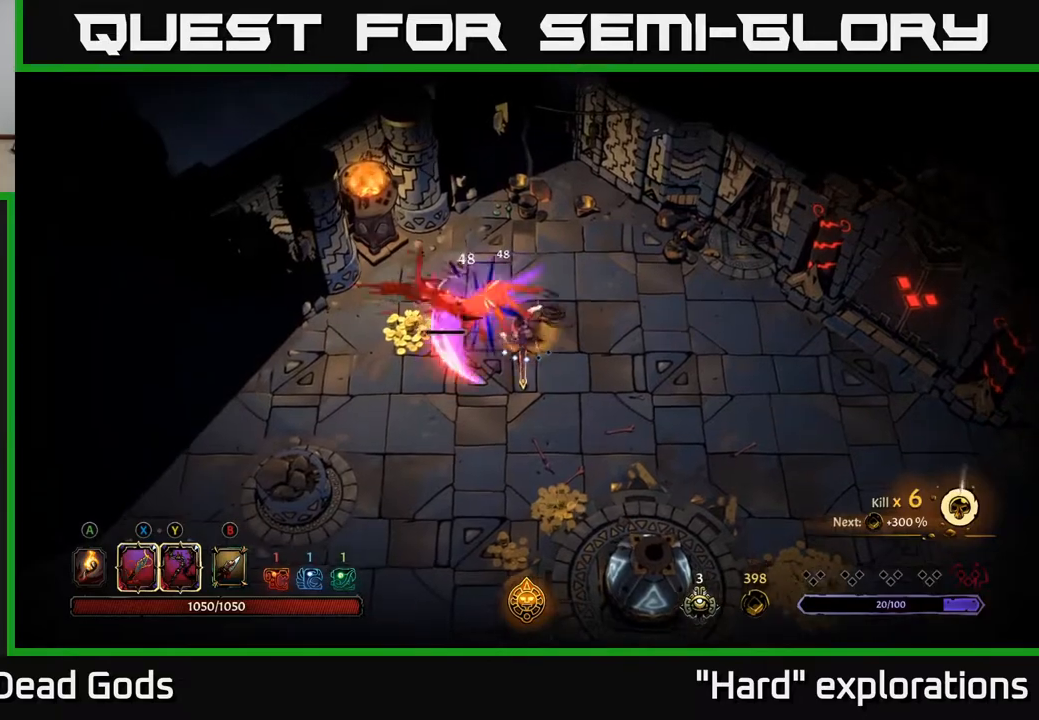
{"buttons": [], "left_stick": "left", "right_stick": "center", "events": [[133, "left_stick", "center"], [267, "X", "down"], [333, "left_stick", "left"], [350, "X", "up"]]}
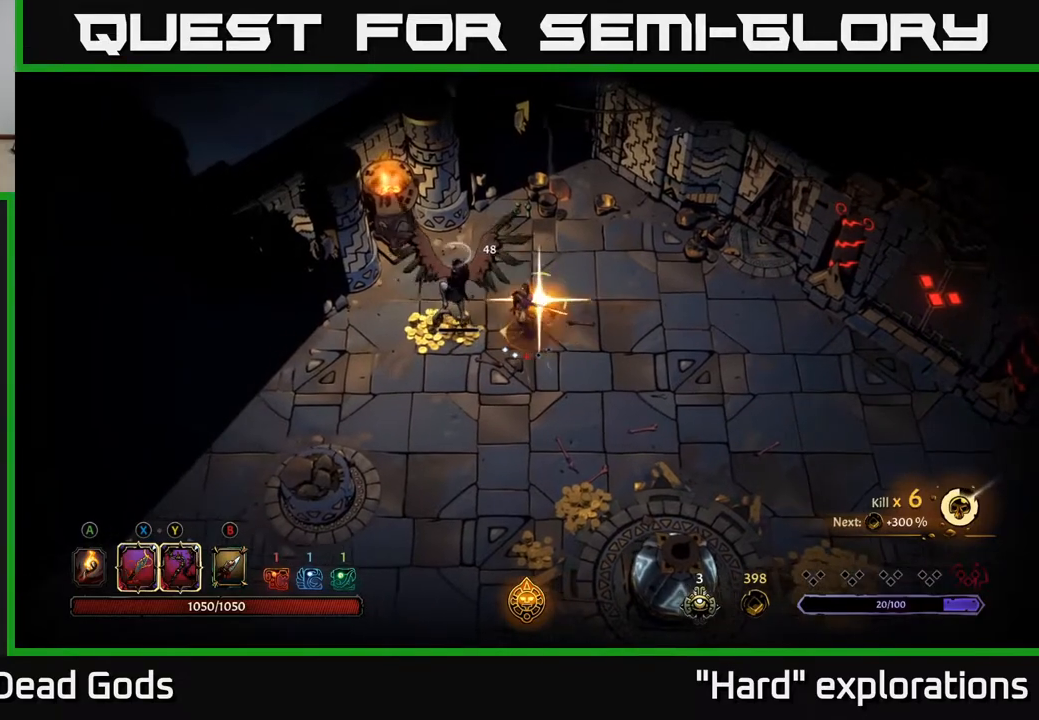
{"buttons": [], "left_stick": "left", "right_stick": "center", "events": [[183, "left_stick", "center"], [417, "left_stick", "left"]]}
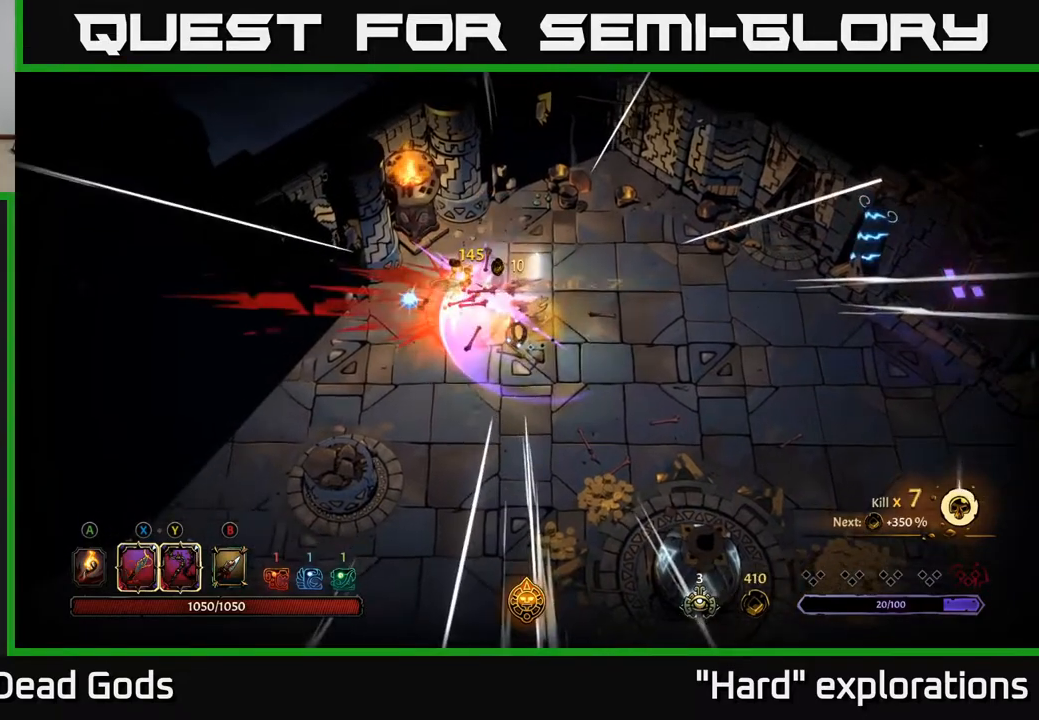
{"buttons": [], "left_stick": "left", "right_stick": "center", "events": [[333, "left_stick", "up-left"], [483, "left_stick", "left"]]}
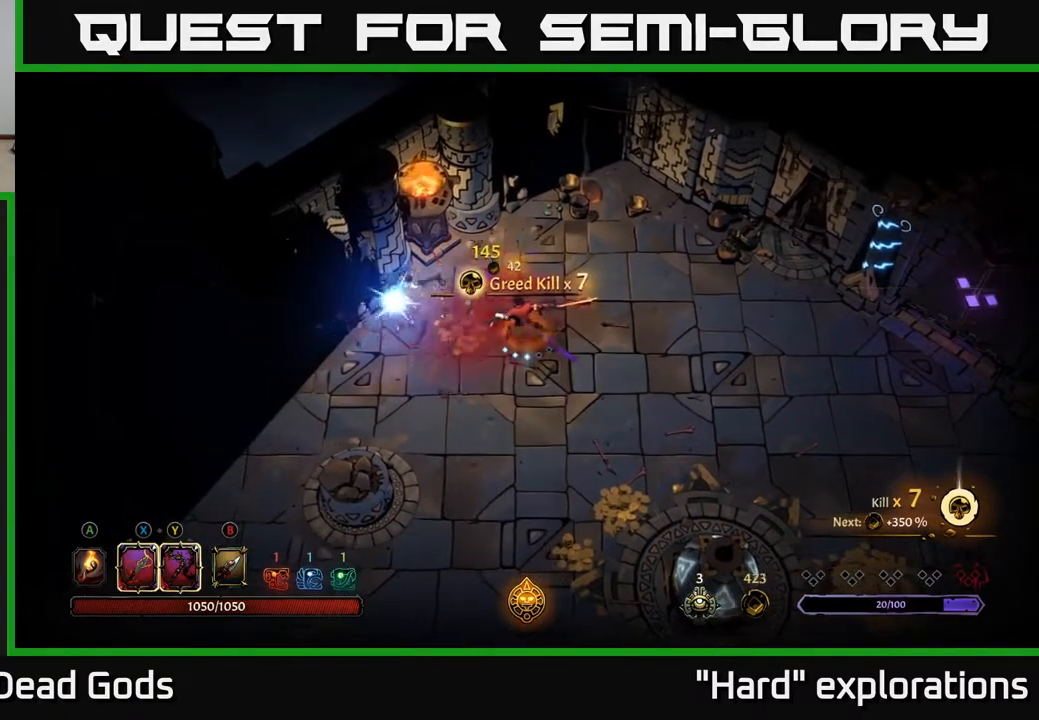
{"buttons": [], "left_stick": "left", "right_stick": "center", "events": []}
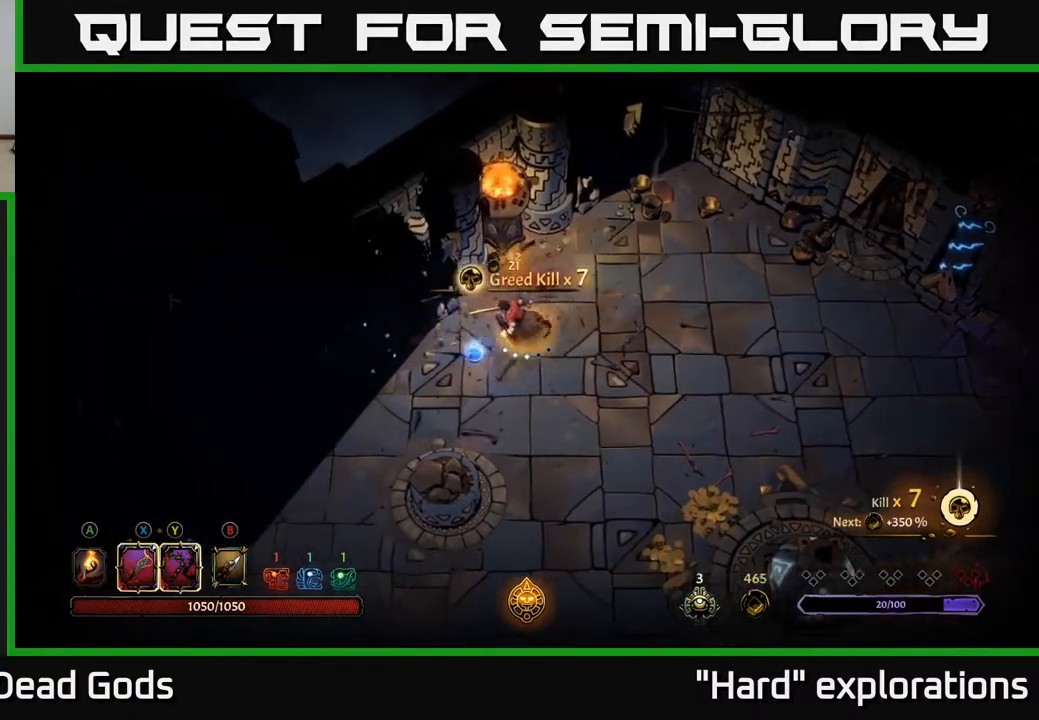
{"buttons": [], "left_stick": "down-right", "right_stick": "center", "events": [[83, "left_stick", "down"], [150, "left_stick", "down-right"]]}
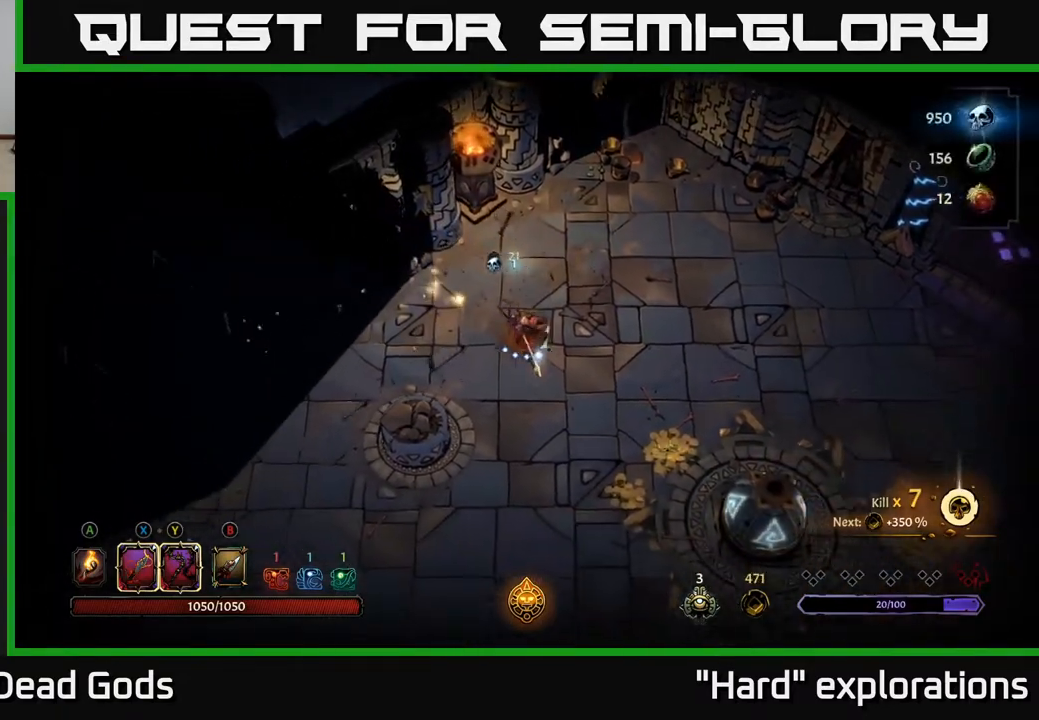
{"buttons": [], "left_stick": "down-right", "right_stick": "center", "events": []}
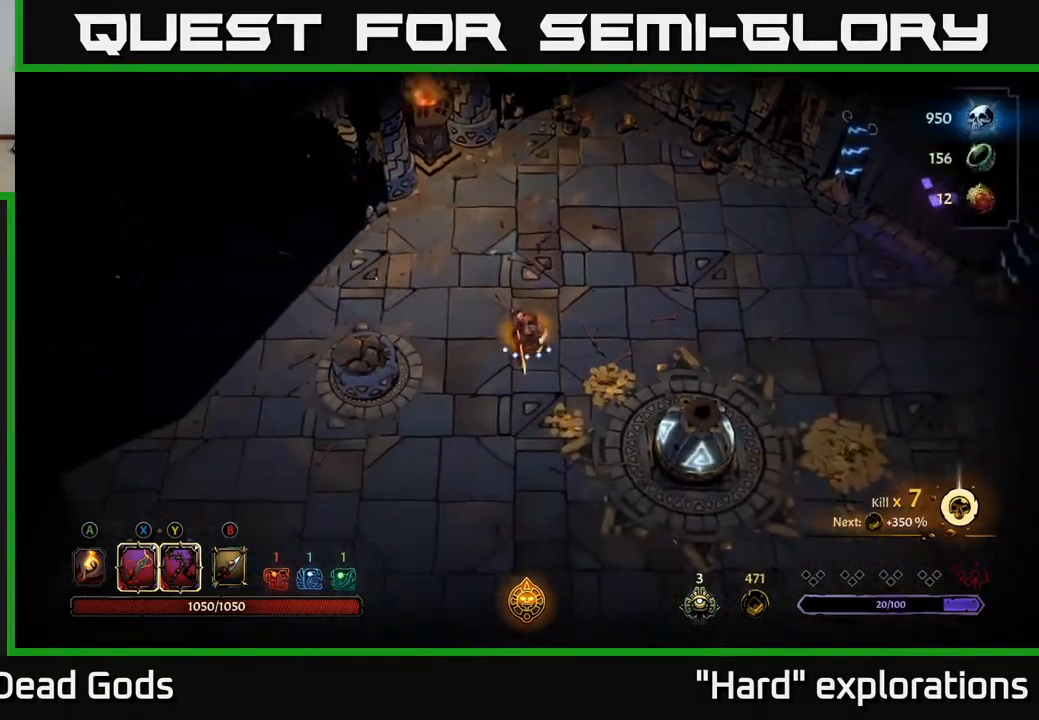
{"buttons": [], "left_stick": "right", "right_stick": "center", "events": [[300, "left_stick", "right"]]}
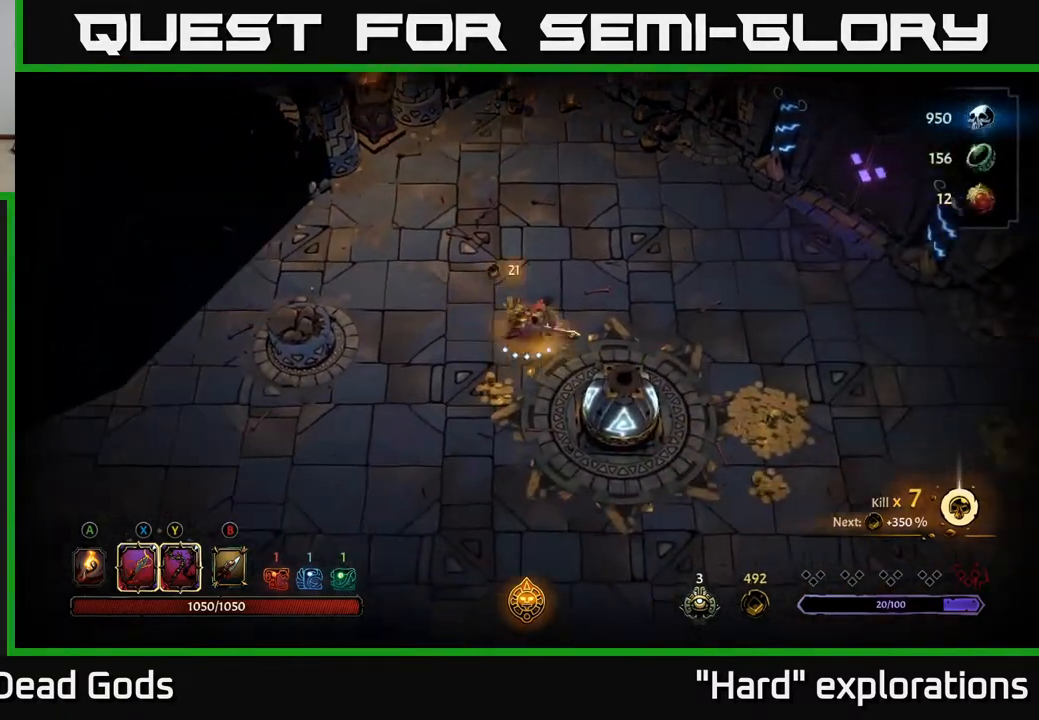
{"buttons": [], "left_stick": "down-right", "right_stick": "center", "events": [[200, "left_stick", "down-left"], [483, "left_stick", "down-right"]]}
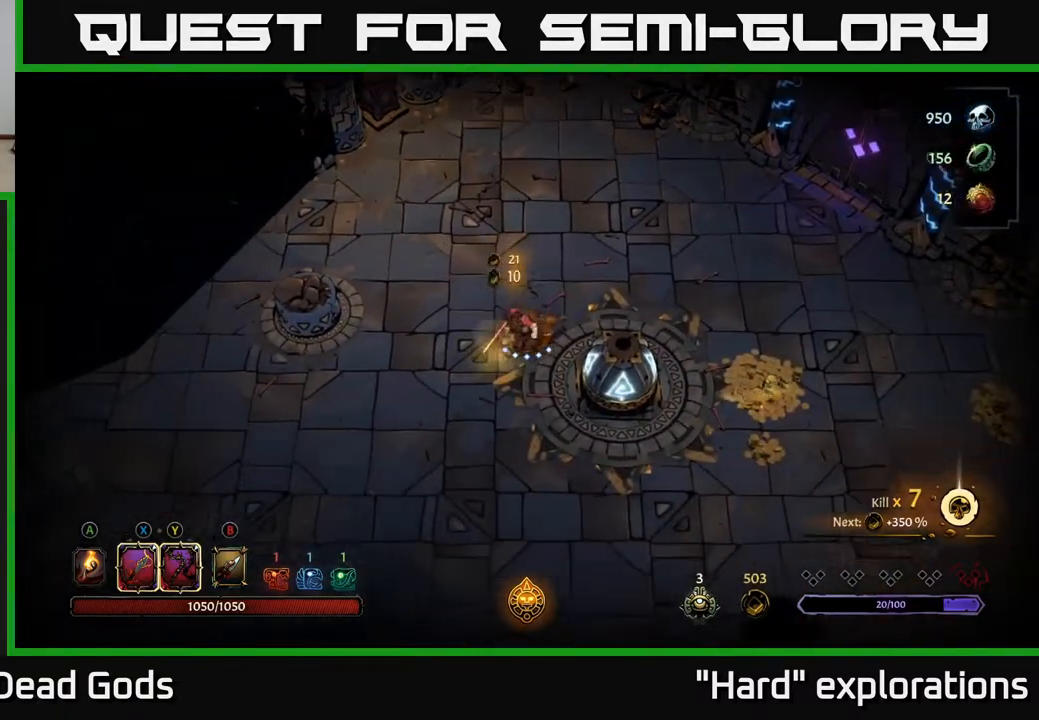
{"buttons": ["R2"], "left_stick": "right", "right_stick": "center", "events": [[83, "left_stick", "up-right"], [283, "left_stick", "right"], [450, "R2", "down"]]}
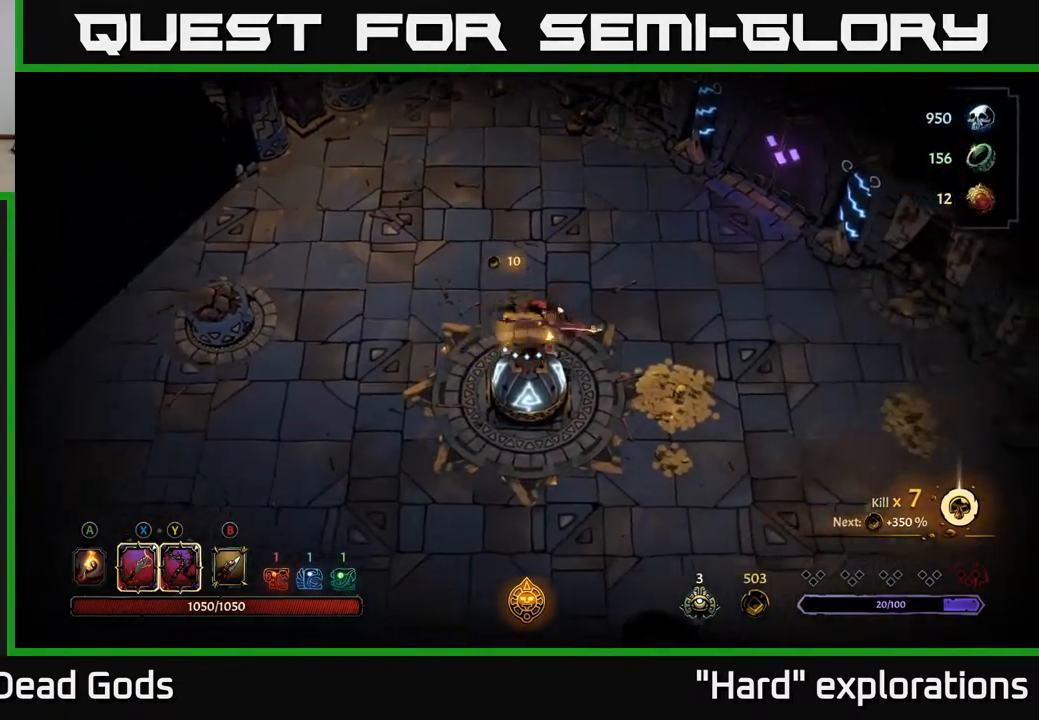
{"buttons": [], "left_stick": "down-left", "right_stick": "center", "events": [[17, "left_stick", "down-right"], [117, "R2", "up"], [133, "left_stick", "center"], [283, "left_stick", "down"], [483, "left_stick", "down-left"]]}
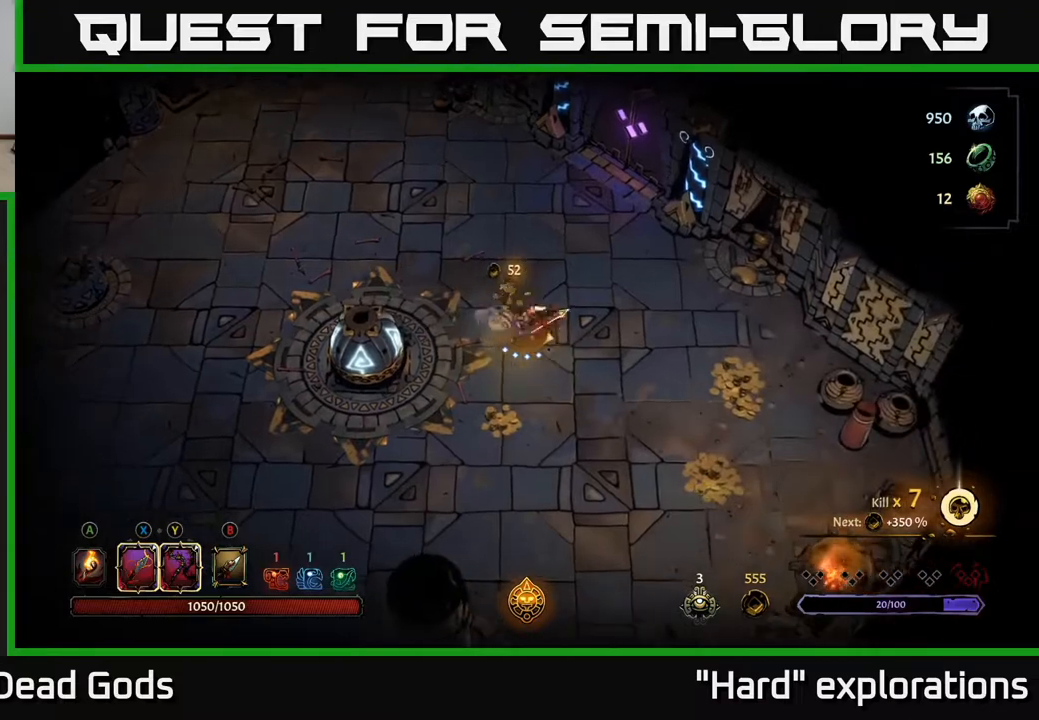
{"buttons": [], "left_stick": "down-right", "right_stick": "center", "events": [[133, "left_stick", "down"], [433, "left_stick", "down-right"]]}
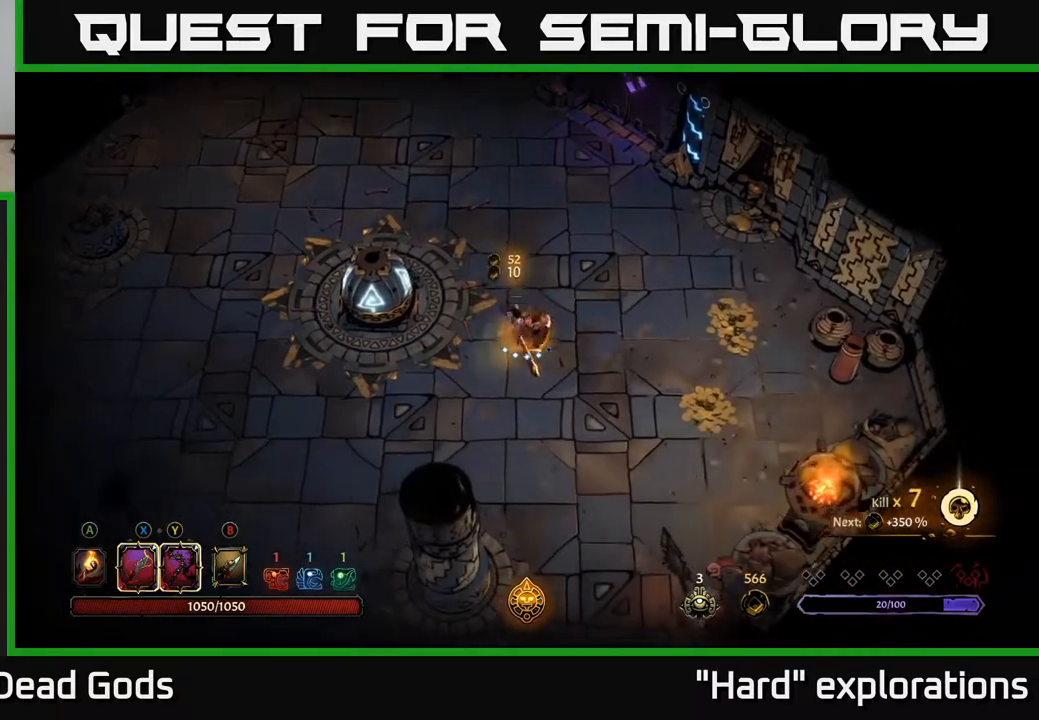
{"buttons": [], "left_stick": "down-right", "right_stick": "center", "events": []}